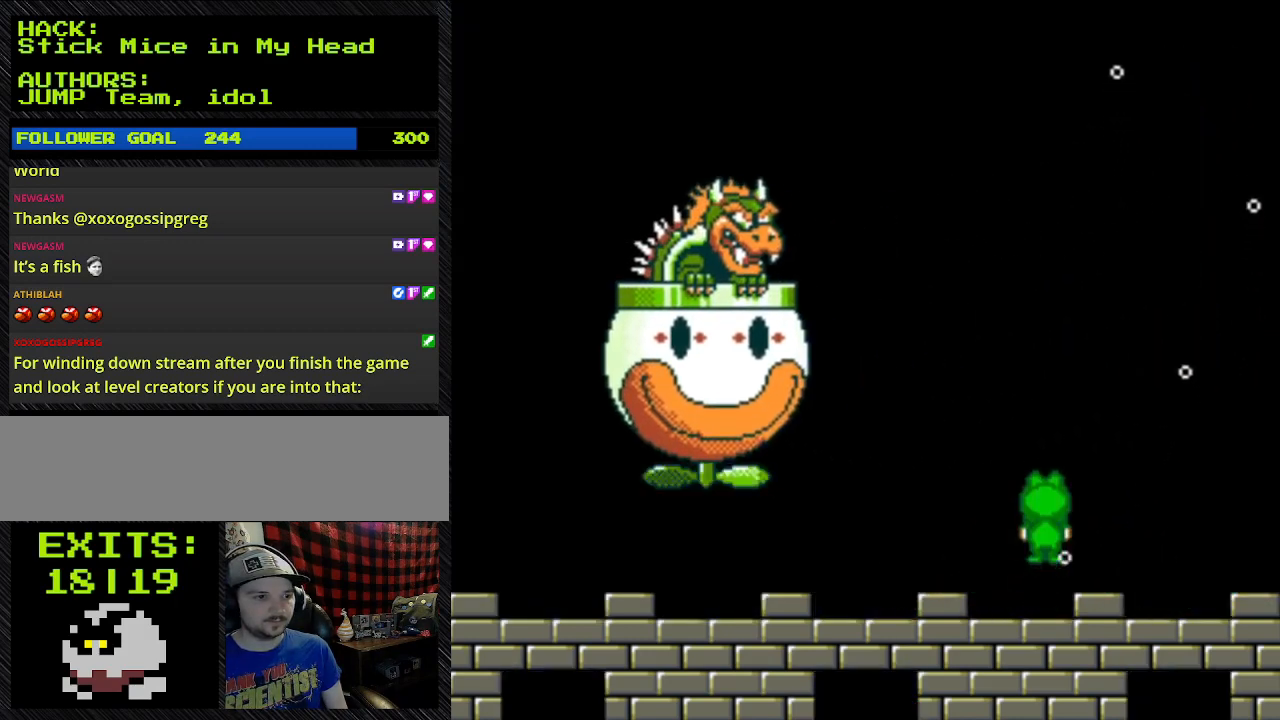
Gameplay with a controller (Nintendo layout); each line is a JSON object with the inputs held at the frame after it. "events" lists button and stick changes between this image and that frame as [ms after this image, input, new state], when the widget could be followed in between. Not read: L3 R3.
{"buttons": ["B", "Y", "DPAD_UP"], "events": []}
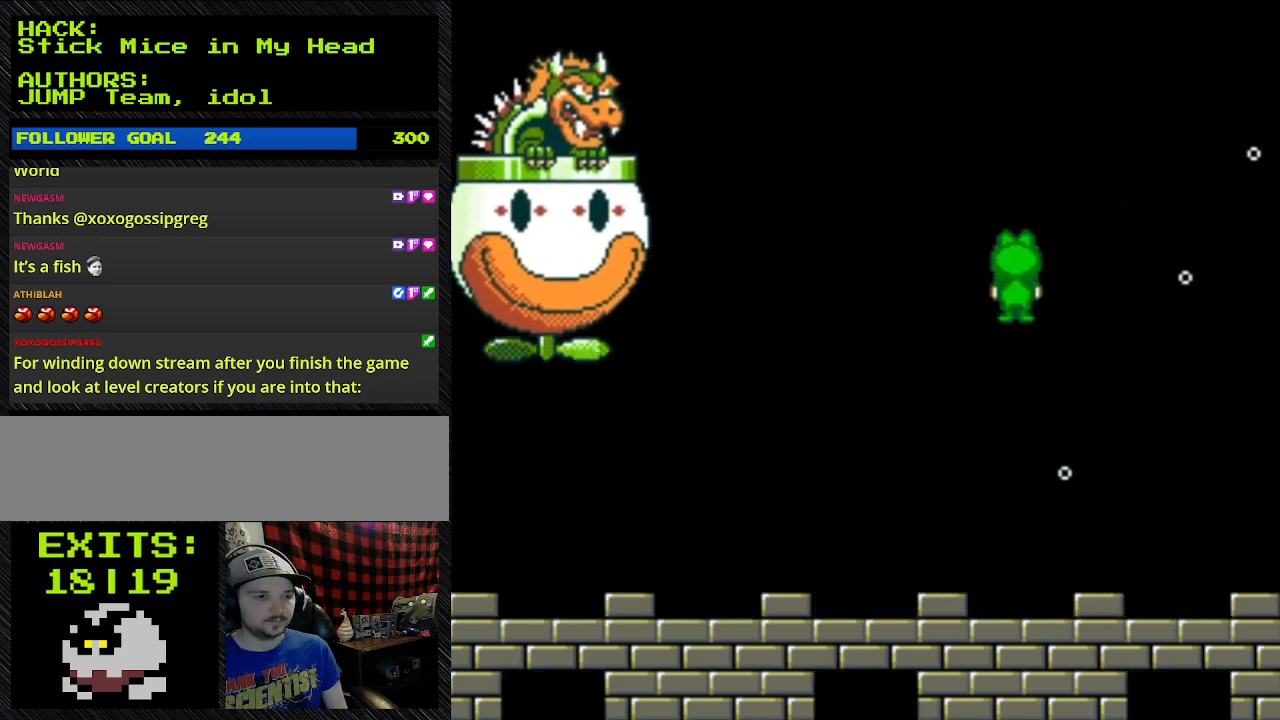
{"buttons": ["B", "Y", "DPAD_UP"], "events": [[100, "DPAD_LEFT", "down"], [333, "DPAD_LEFT", "up"]]}
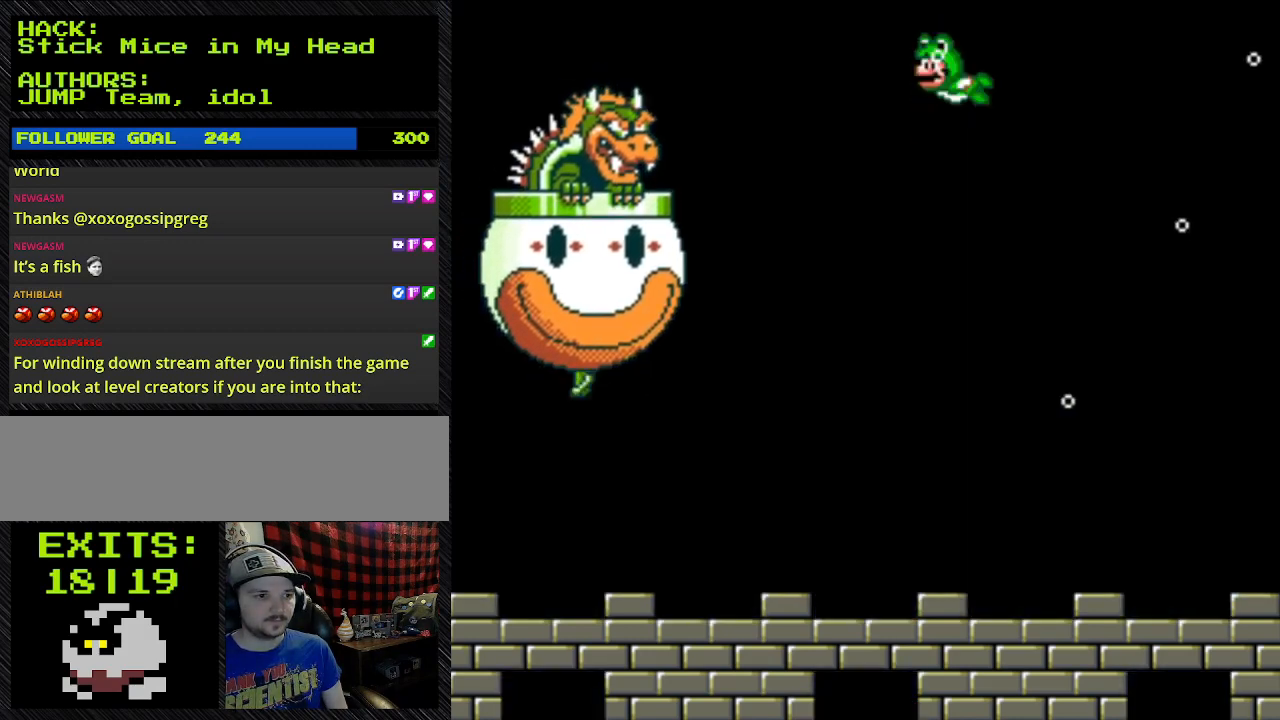
{"buttons": ["B", "Y"], "events": [[100, "DPAD_UP", "up"]]}
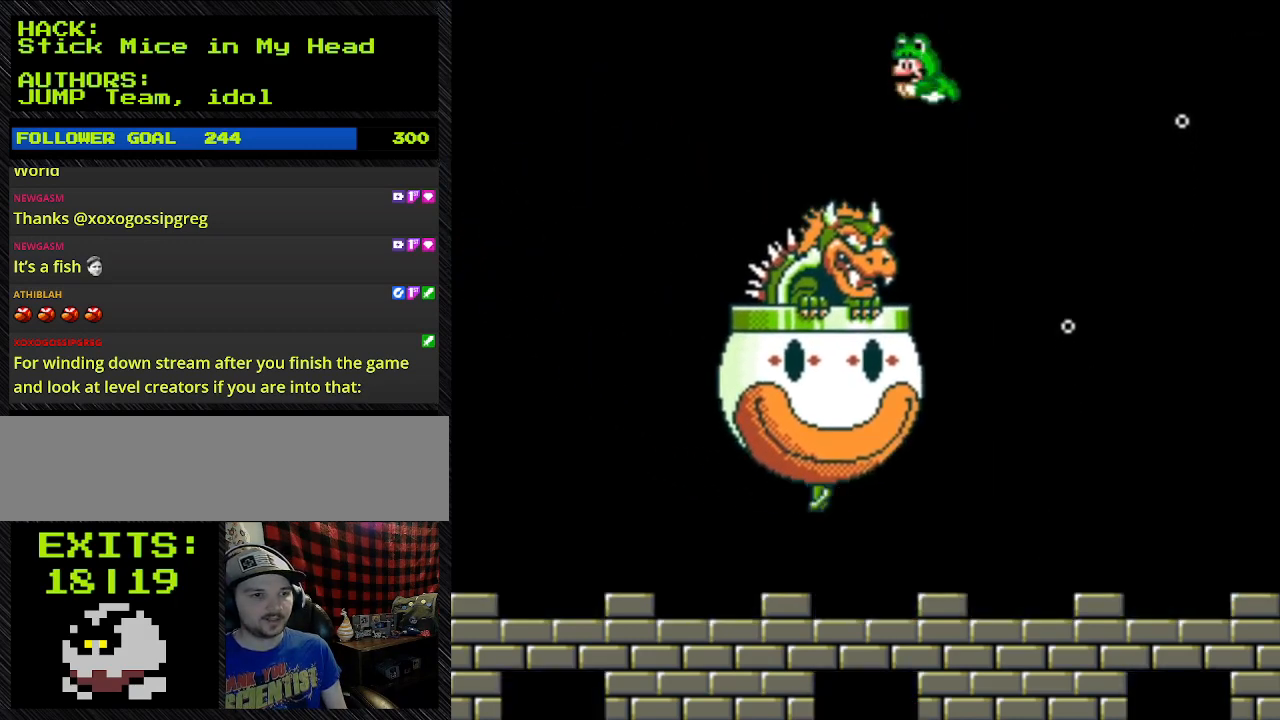
{"buttons": ["B", "Y"], "events": [[233, "DPAD_LEFT", "down"], [333, "DPAD_LEFT", "up"]]}
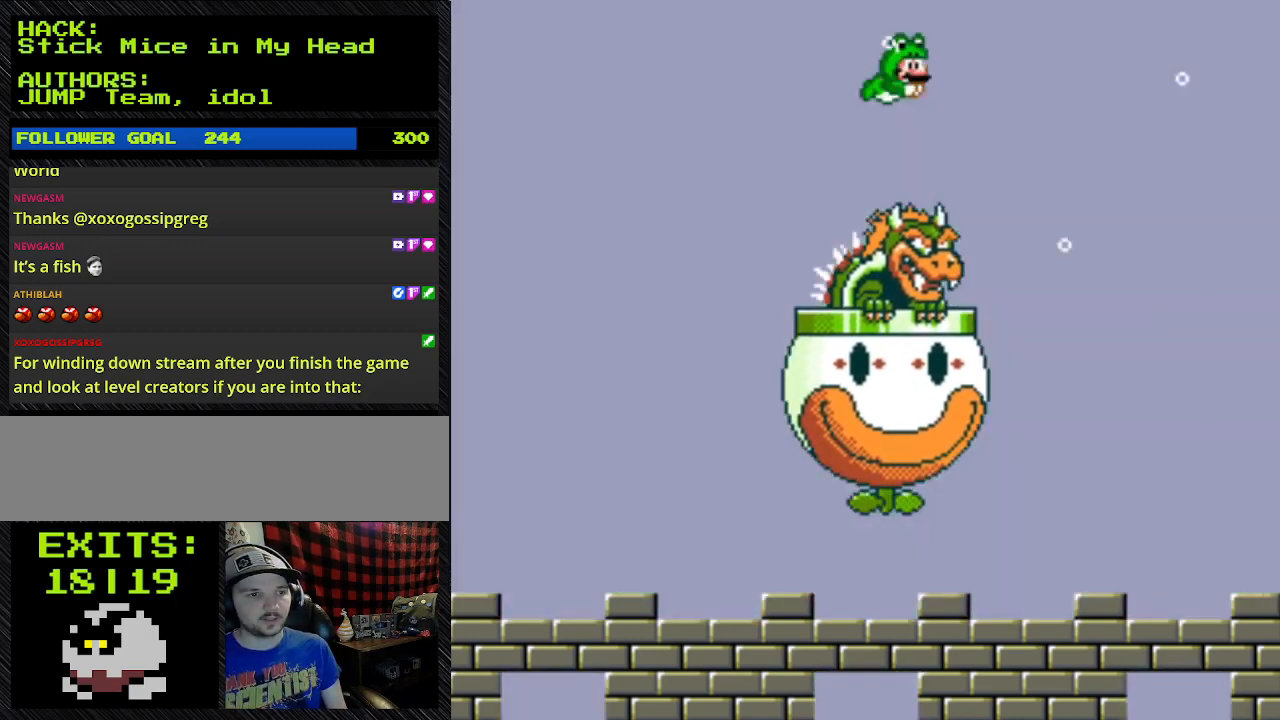
{"buttons": ["B", "Y", "DPAD_LEFT"], "events": [[433, "DPAD_LEFT", "down"]]}
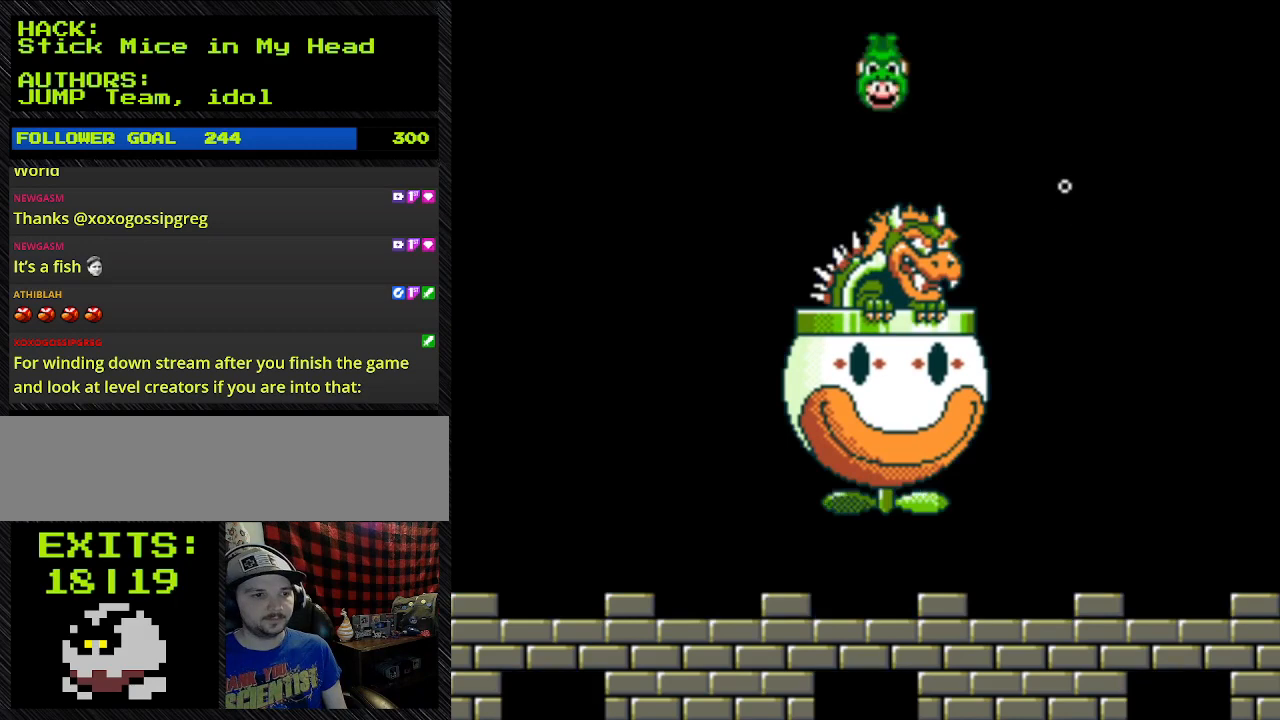
{"buttons": ["B"], "events": [[67, "DPAD_LEFT", "up"], [200, "DPAD_DOWN", "down"], [200, "Y", "up"], [367, "DPAD_DOWN", "up"]]}
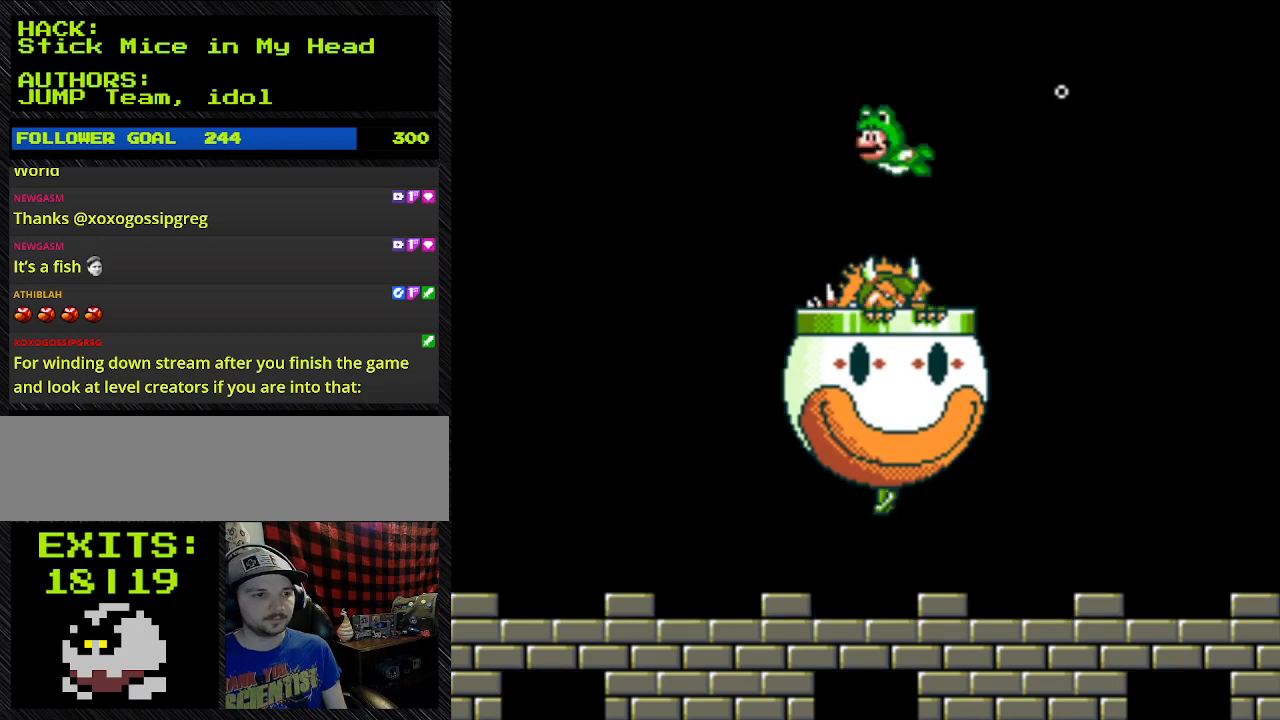
{"buttons": ["B"], "events": [[33, "Y", "down"], [500, "Y", "up"]]}
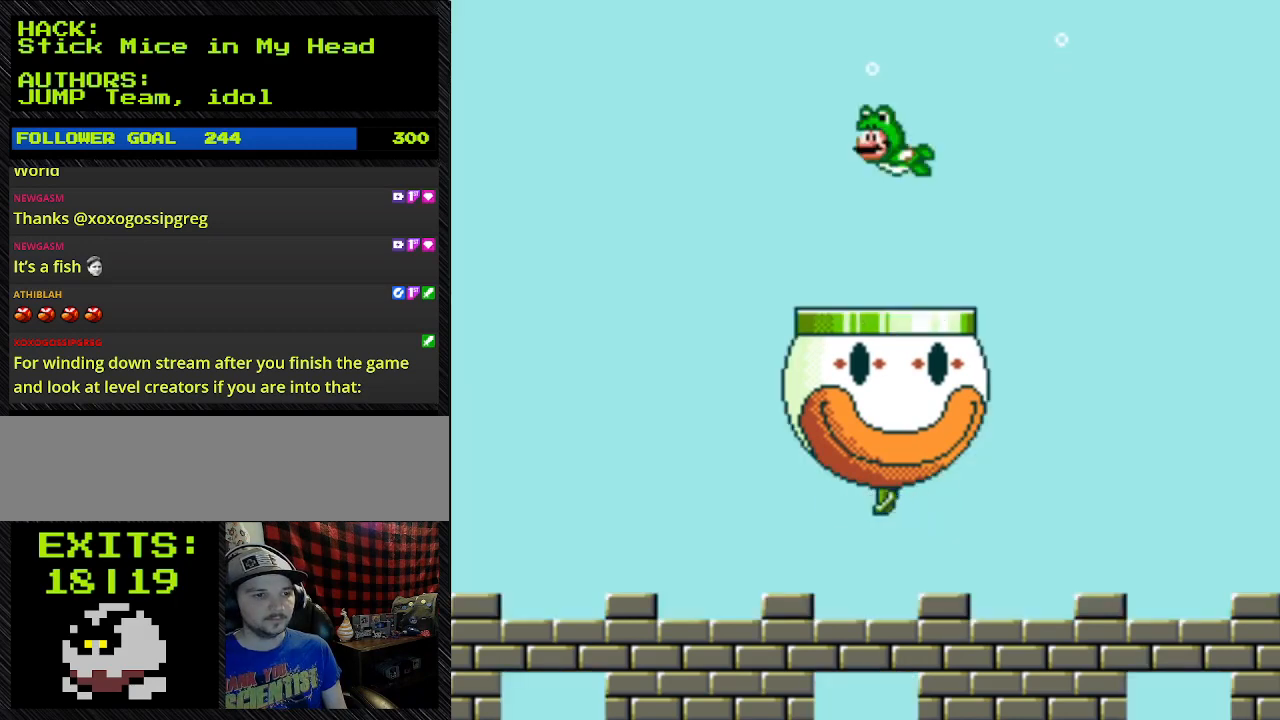
{"buttons": ["B"], "events": []}
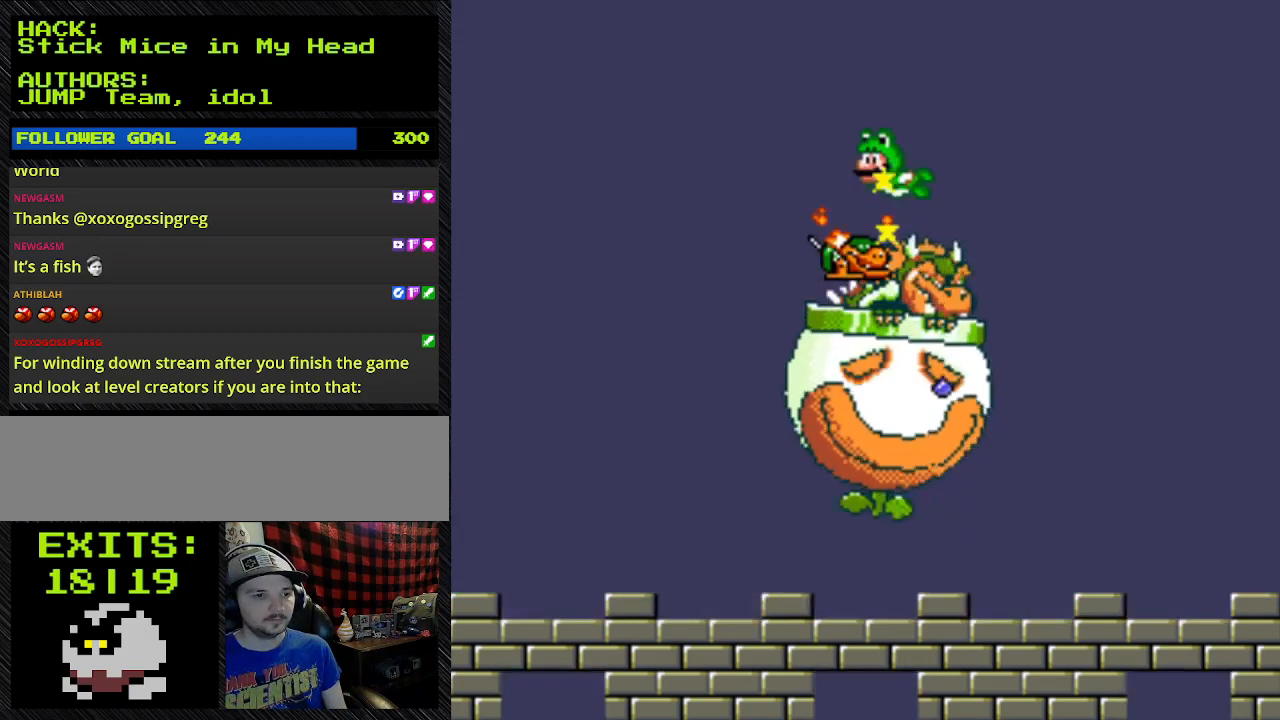
{"buttons": ["B", "DPAD_LEFT"], "events": [[67, "DPAD_DOWN", "down"], [333, "DPAD_DOWN", "up"], [333, "DPAD_LEFT", "down"]]}
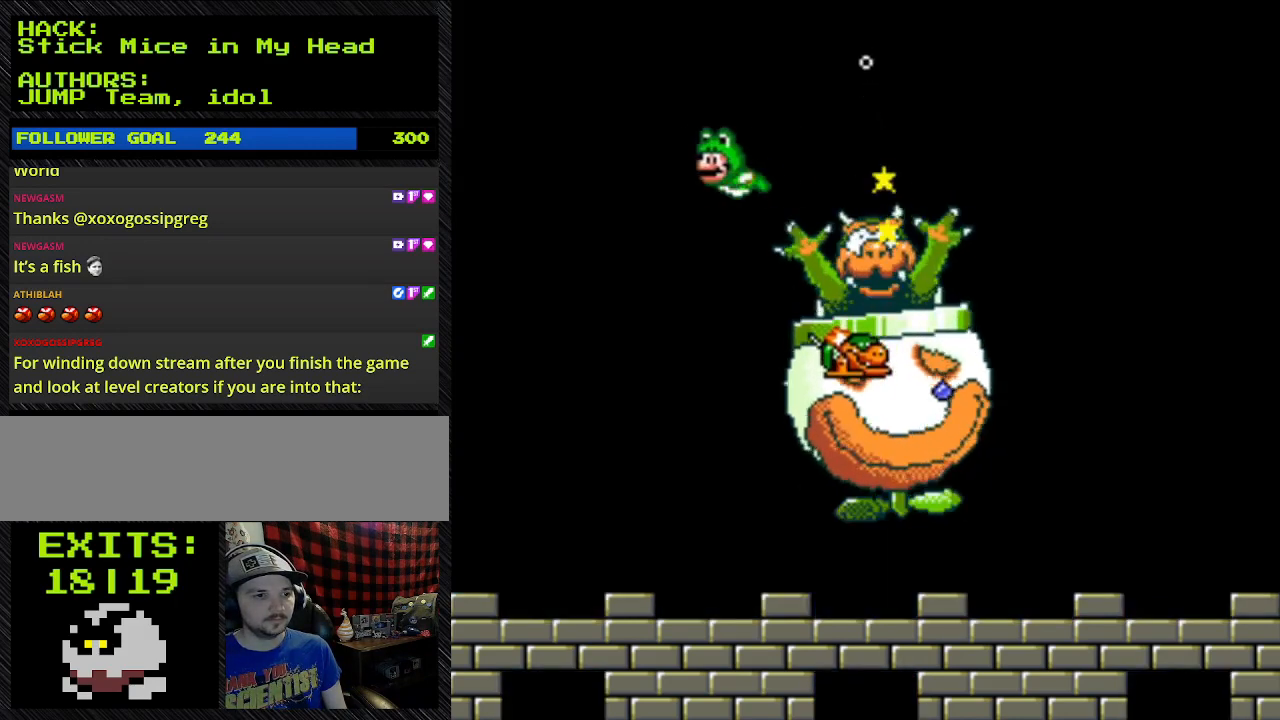
{"buttons": ["B", "DPAD_DOWN"], "events": [[167, "DPAD_DOWN", "down"], [167, "DPAD_LEFT", "up"]]}
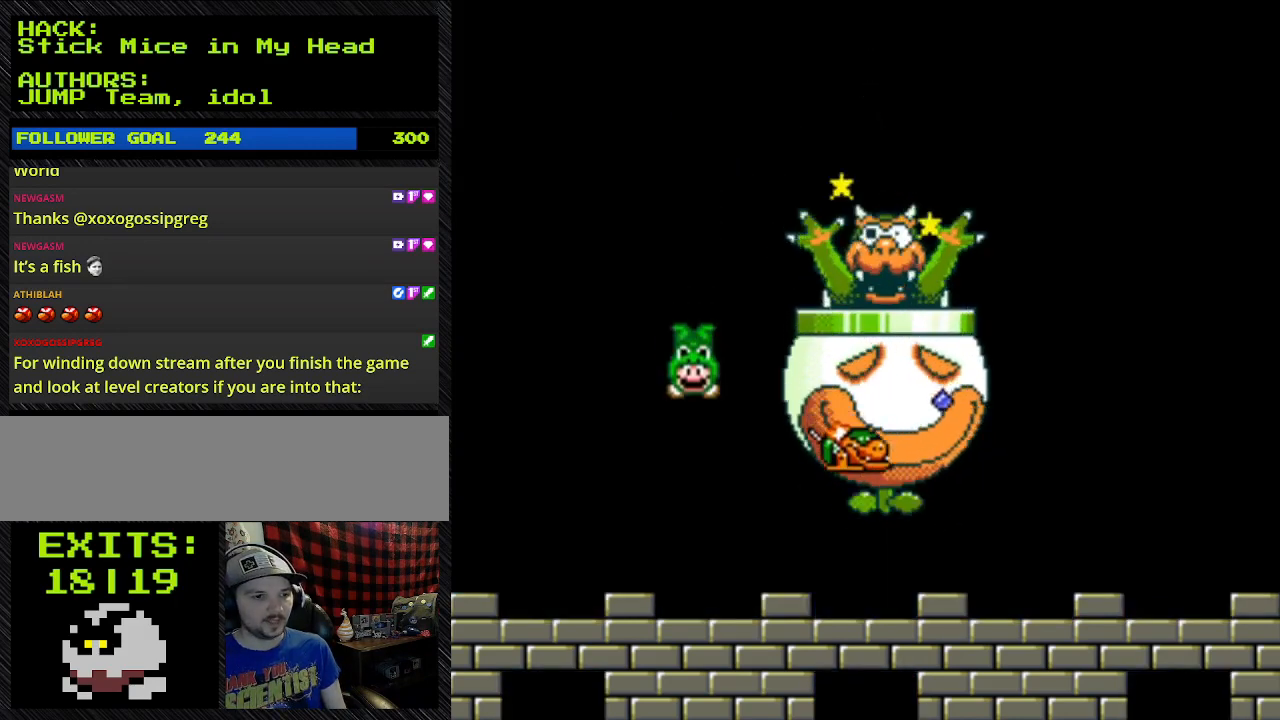
{"buttons": ["B", "DPAD_DOWN"], "events": []}
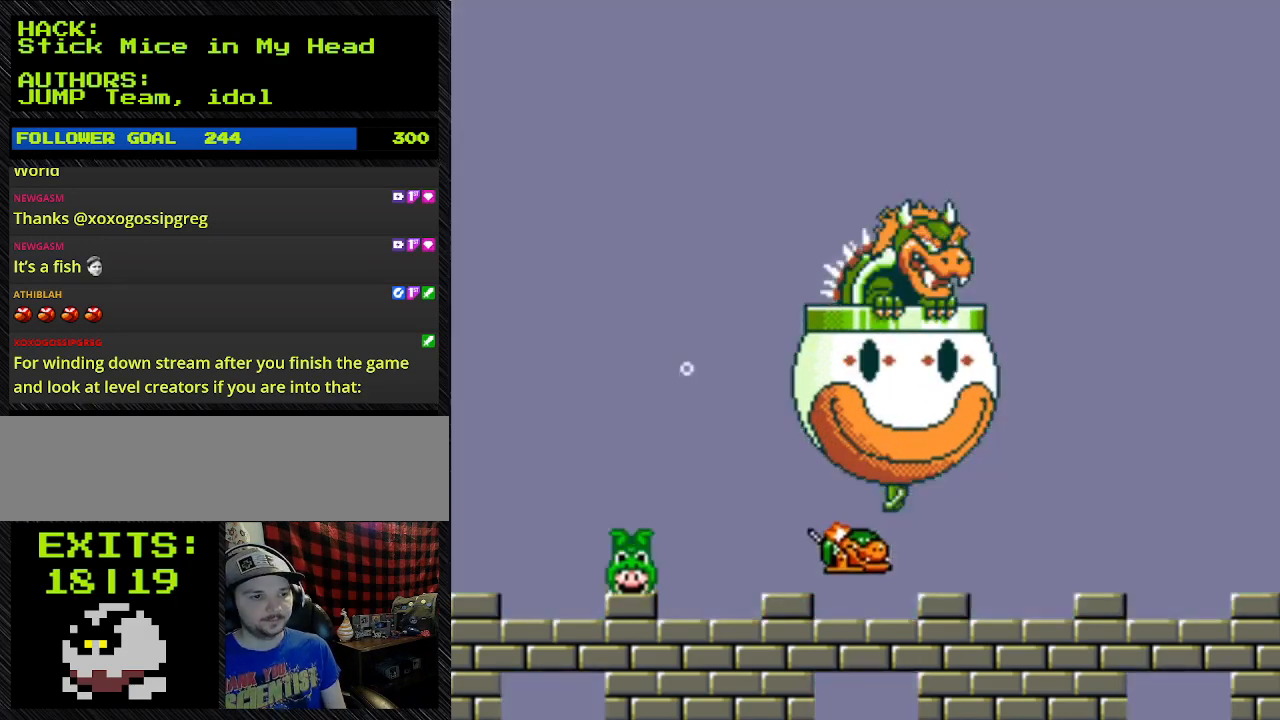
{"buttons": ["B"], "events": [[33, "DPAD_LEFT", "down"], [467, "DPAD_DOWN", "up"], [467, "DPAD_LEFT", "up"]]}
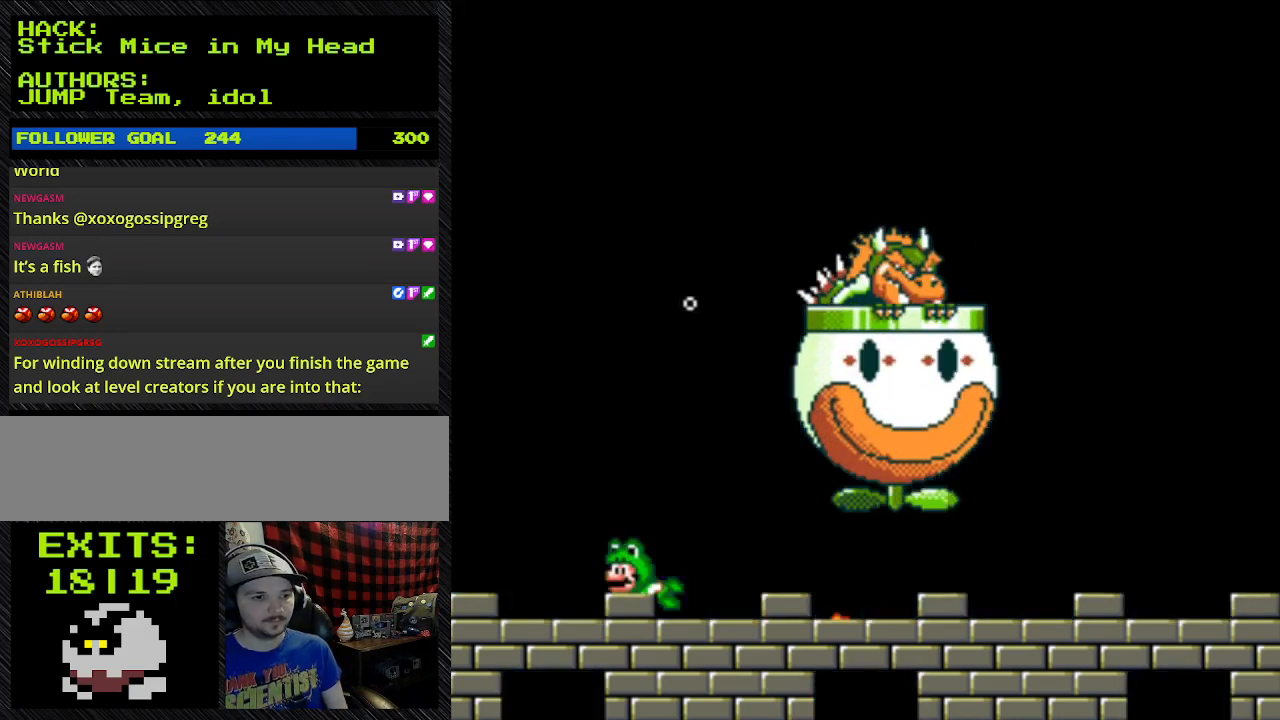
{"buttons": ["Y"], "events": [[300, "B", "up"], [300, "Y", "down"]]}
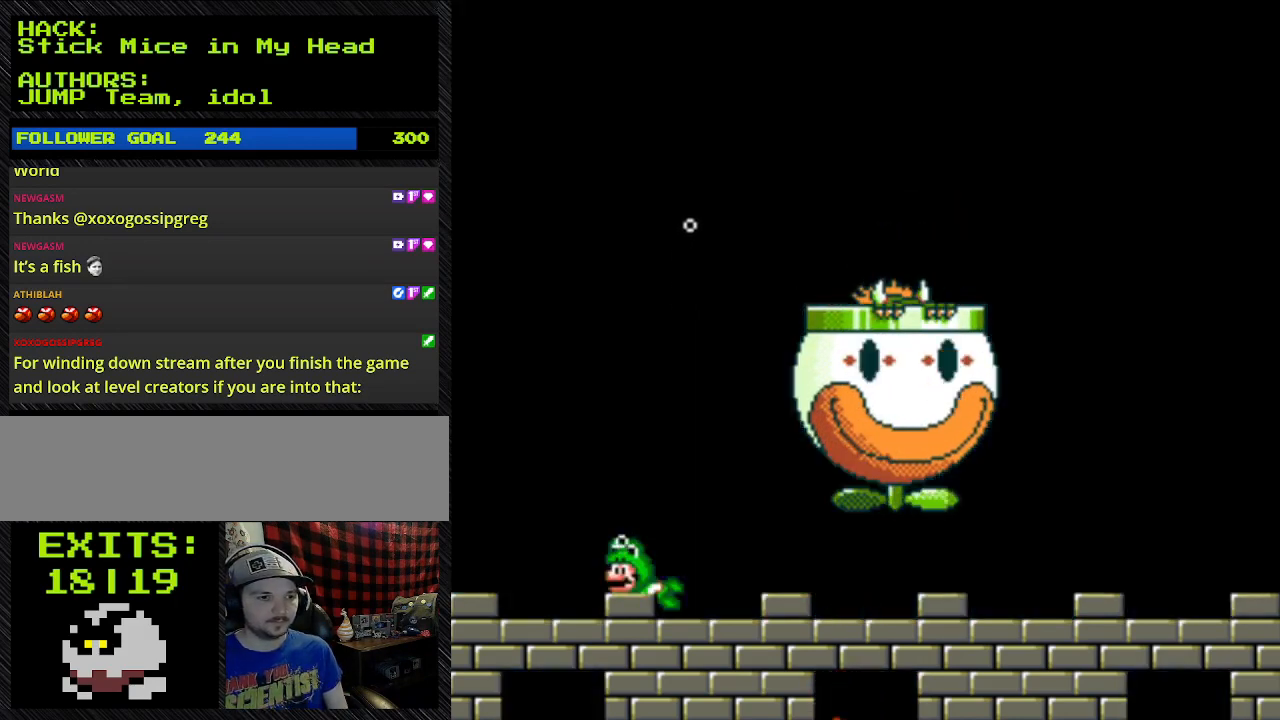
{"buttons": [], "events": [[300, "Y", "up"]]}
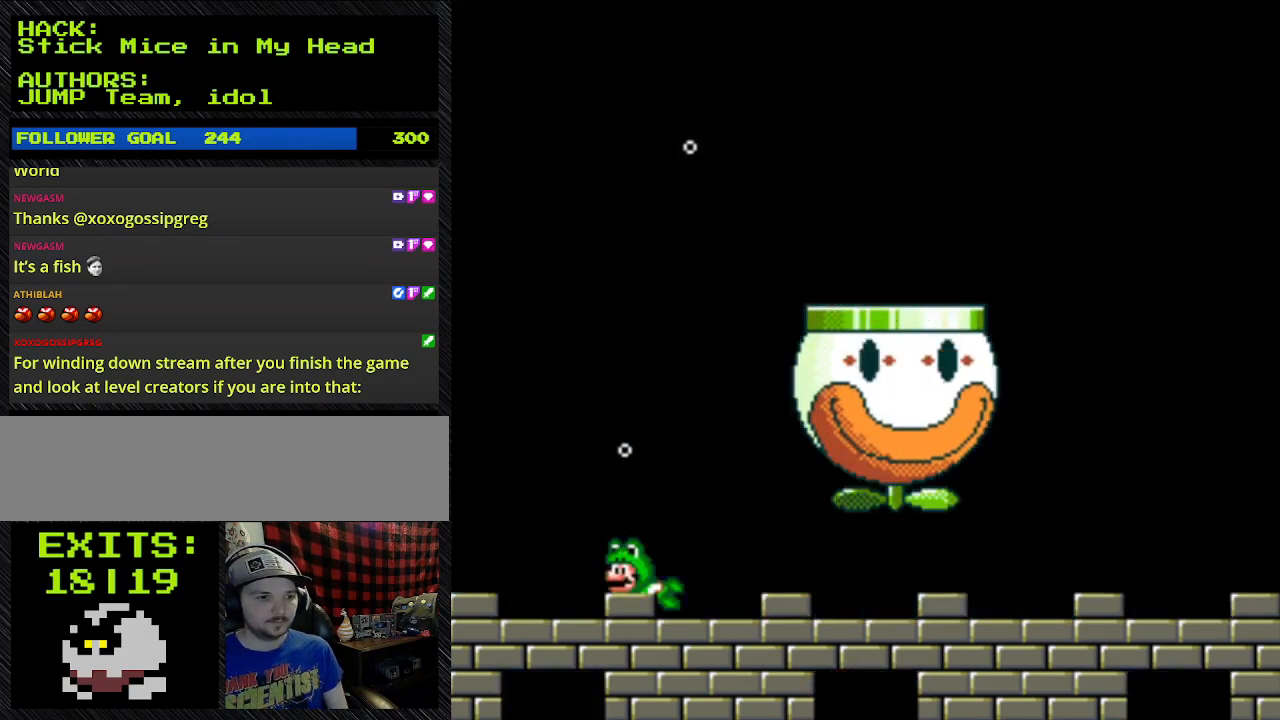
{"buttons": ["Y"], "events": [[233, "Y", "down"]]}
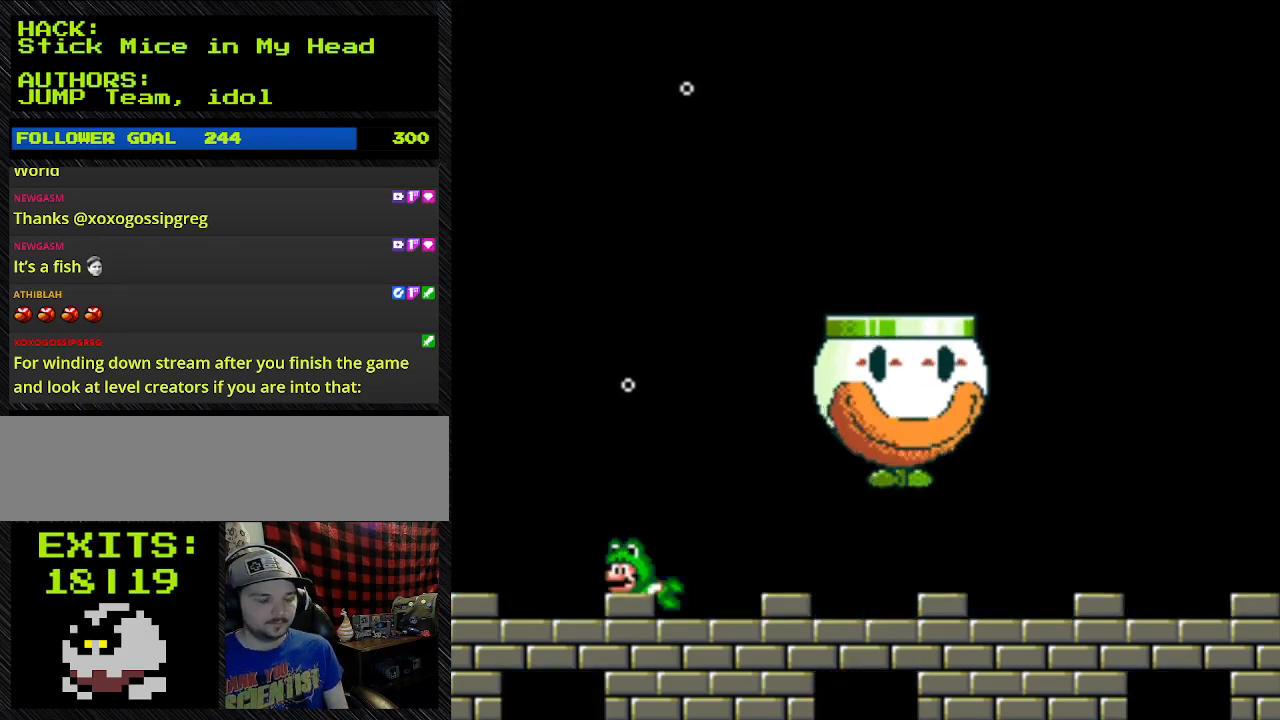
{"buttons": [], "events": [[500, "Y", "up"]]}
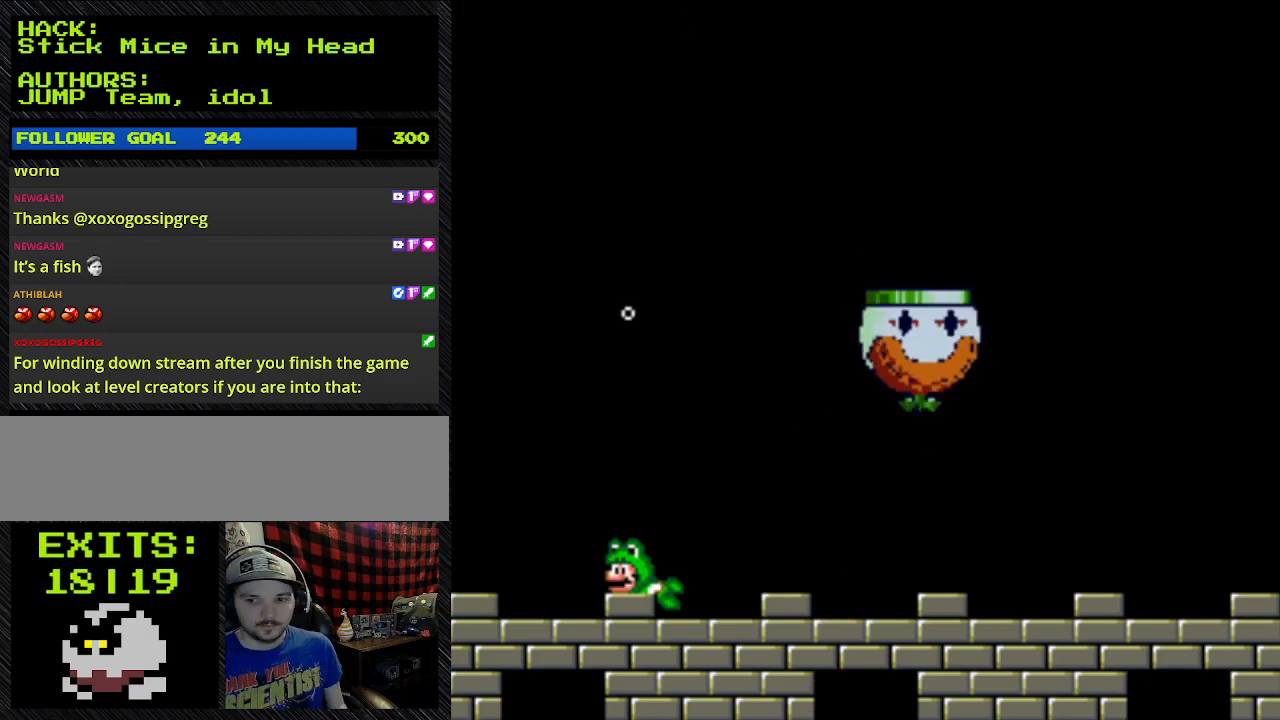
{"buttons": [], "events": []}
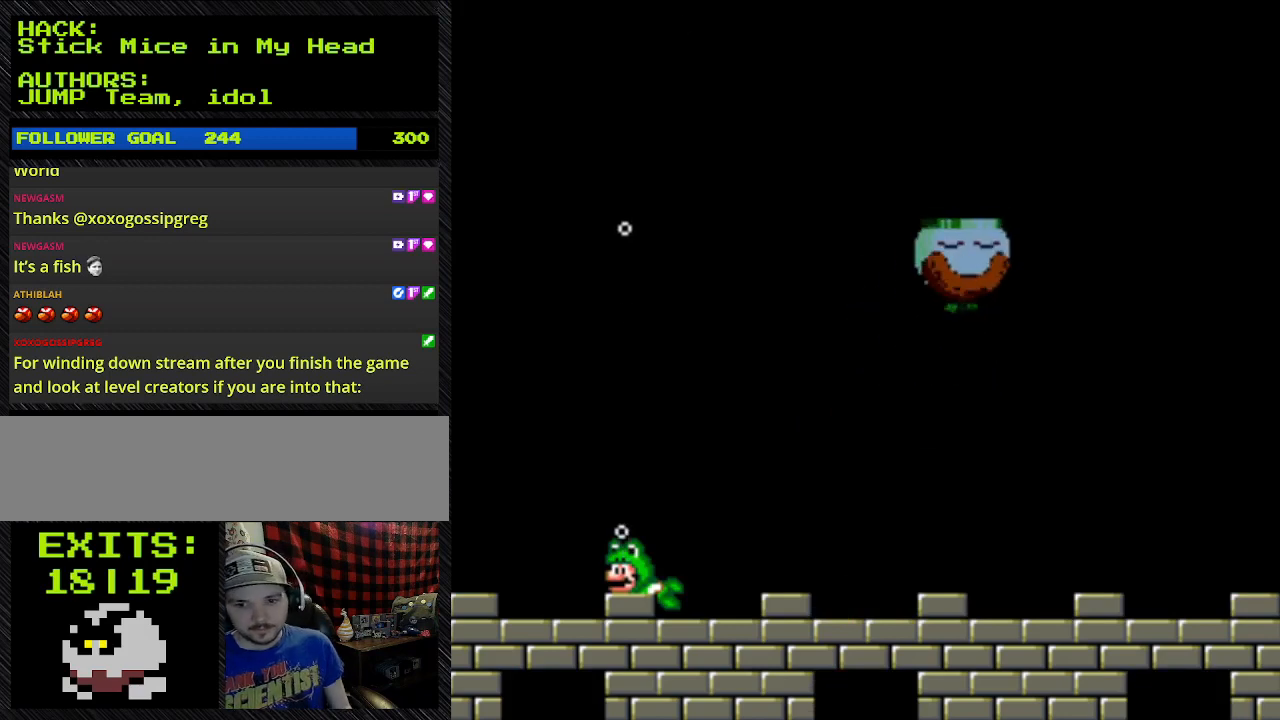
{"buttons": [], "events": []}
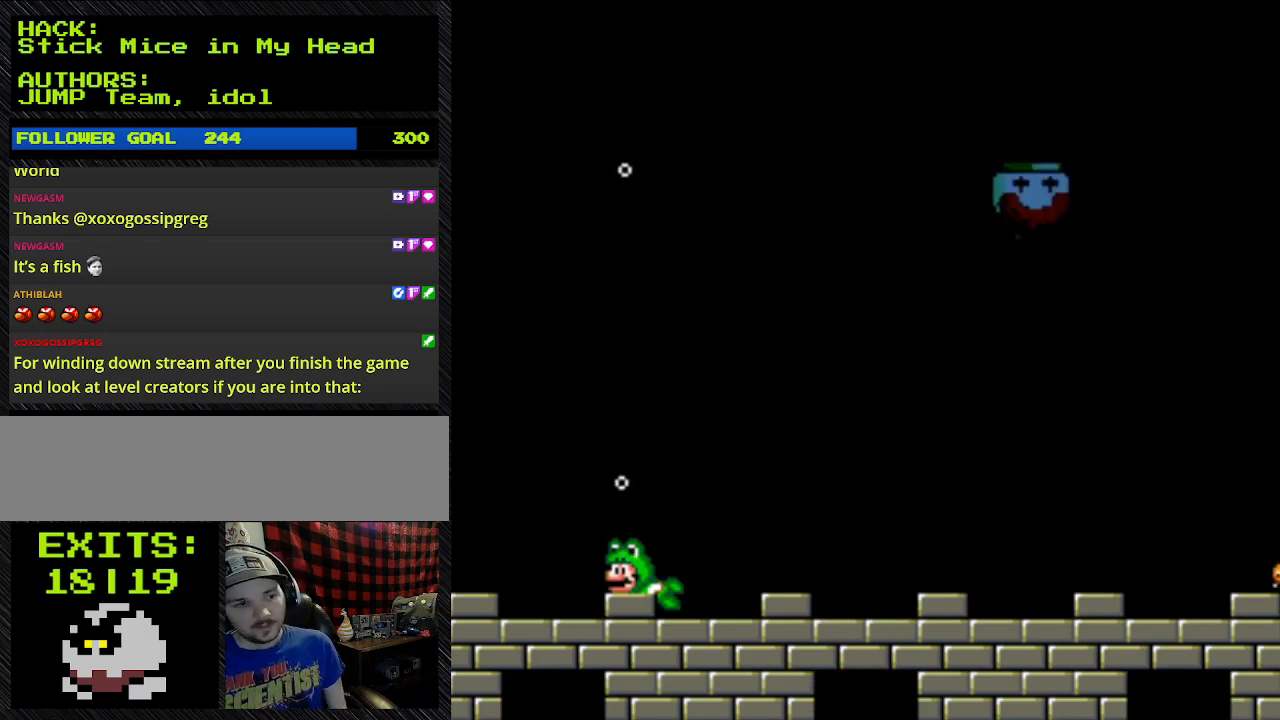
{"buttons": ["Y", "DPAD_RIGHT"], "events": [[467, "DPAD_RIGHT", "down"], [467, "Y", "down"]]}
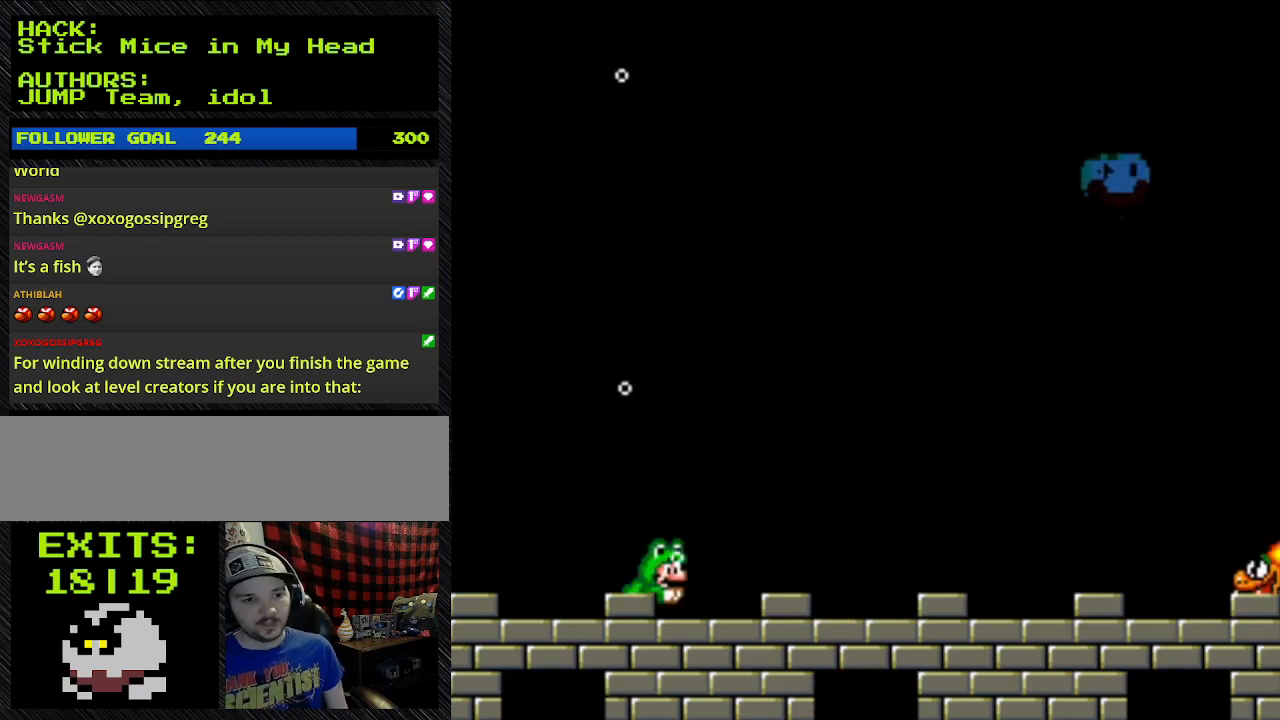
{"buttons": ["Y", "DPAD_RIGHT"], "events": []}
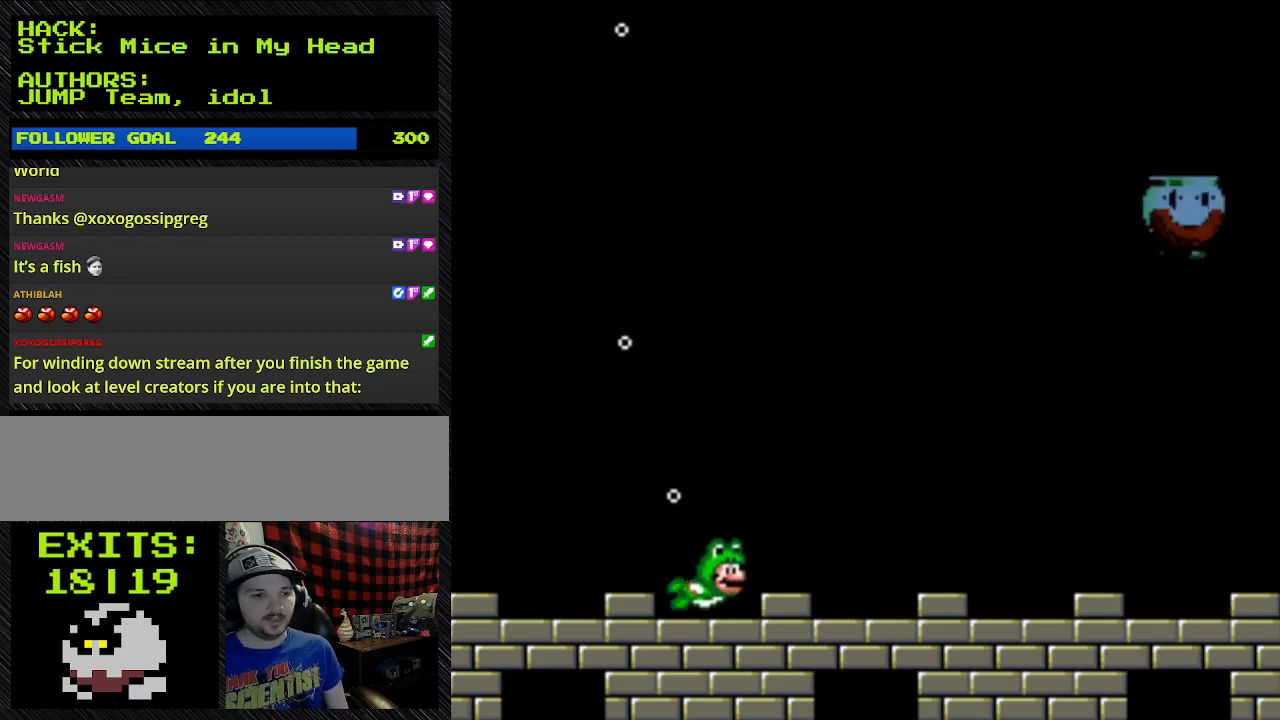
{"buttons": ["Y"], "events": [[167, "DPAD_RIGHT", "up"]]}